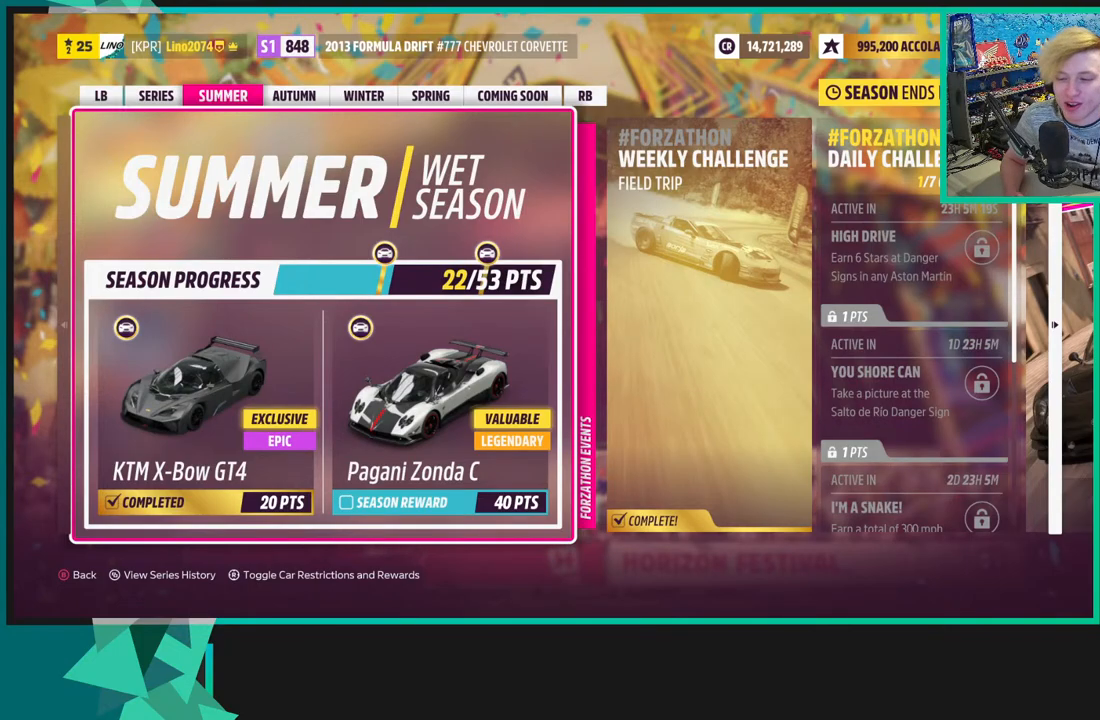
Gameplay with a controller (Xbox layout); each line is a JSON object with the inputs held at the frame after it. "events" lists button and stick changes between this image and that frame as [ms after this image, input, new state], when the widget could be followed in between.
{"buttons": ["DPAD_RIGHT"], "left_stick": "center", "right_stick": "center", "events": [[483, "DPAD_RIGHT", "down"]]}
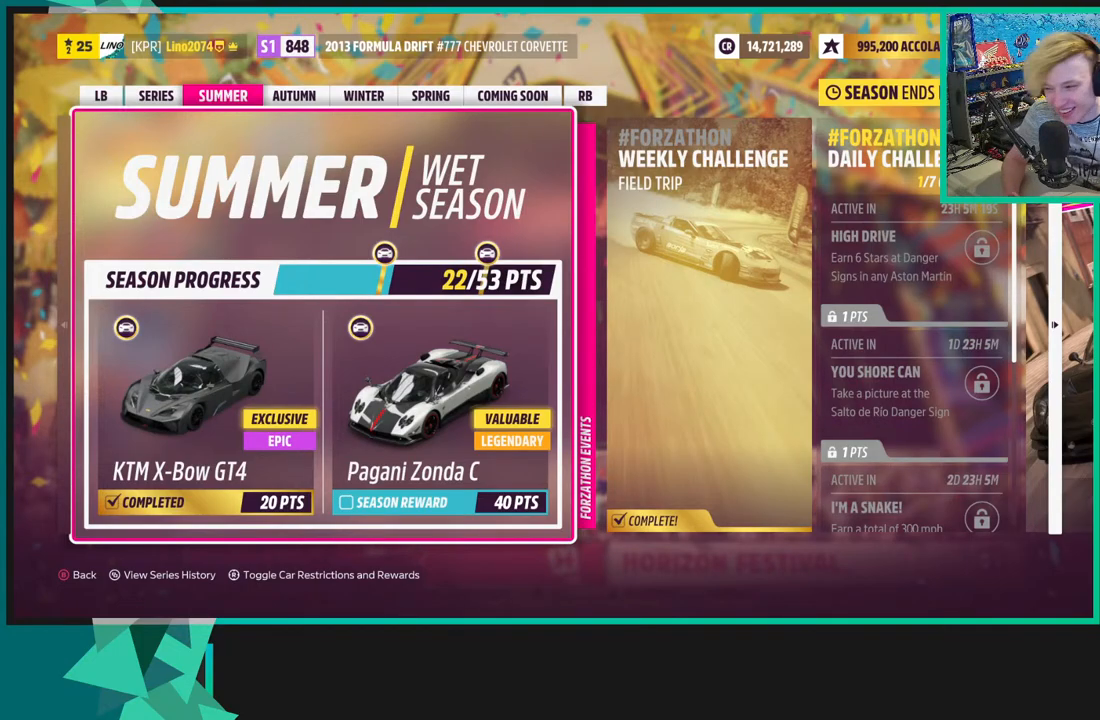
{"buttons": [], "left_stick": "center", "right_stick": "center", "events": [[100, "DPAD_RIGHT", "up"], [217, "DPAD_RIGHT", "down"], [267, "DPAD_RIGHT", "up"], [333, "B", "down"], [417, "B", "up"]]}
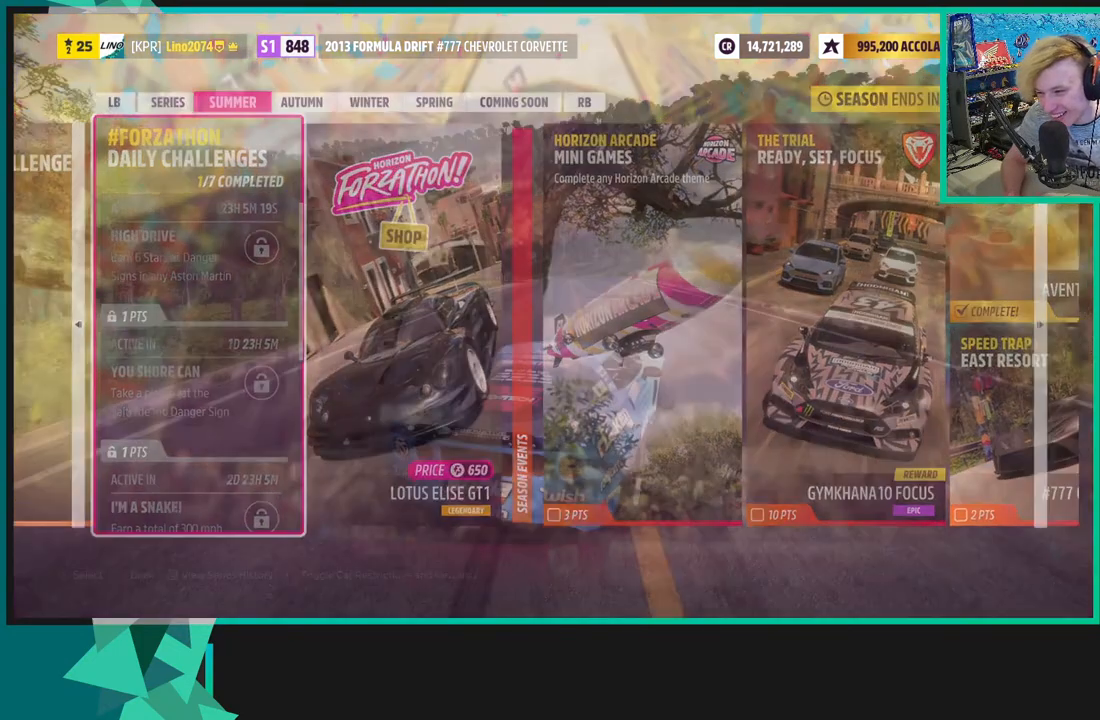
{"buttons": [], "left_stick": "center", "right_stick": "center", "events": []}
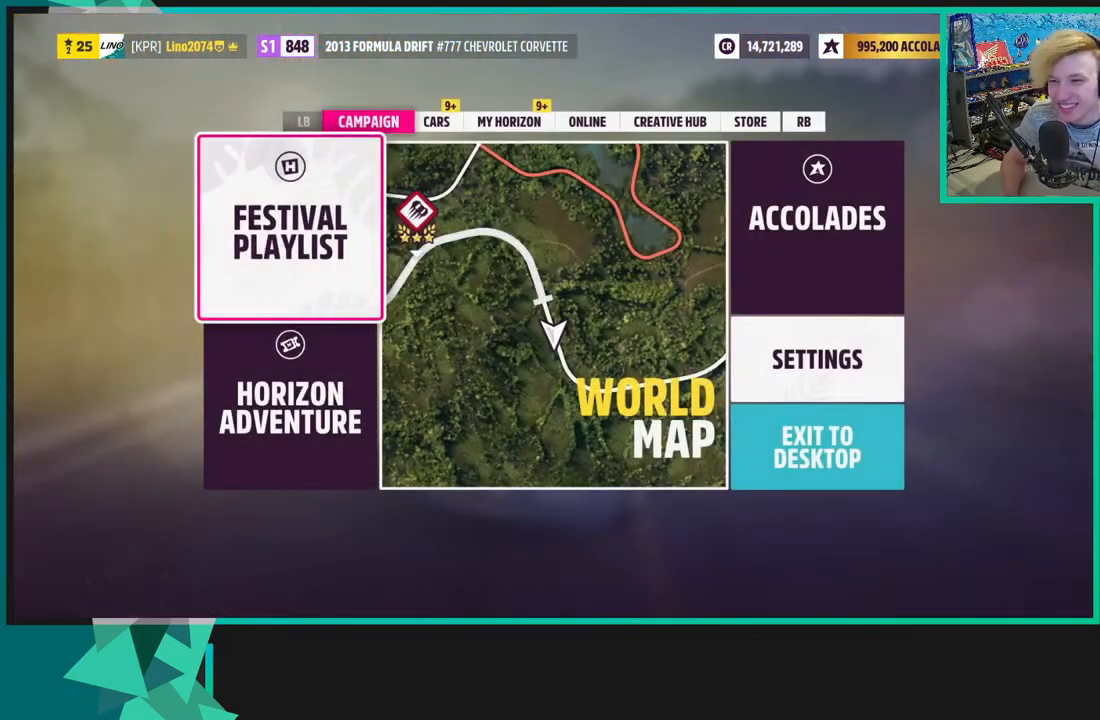
{"buttons": [], "left_stick": "center", "right_stick": "center", "events": [[83, "R1", "down"], [183, "R1", "up"], [350, "DPAD_LEFT", "down"], [433, "DPAD_LEFT", "up"]]}
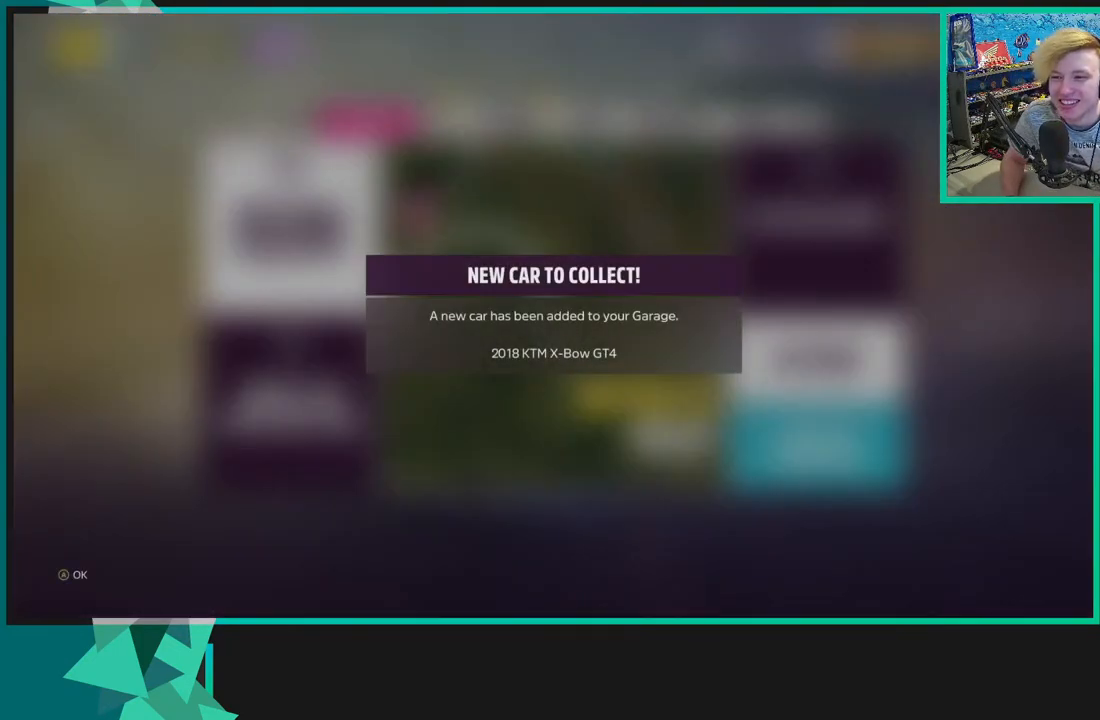
{"buttons": [], "left_stick": "center", "right_stick": "center", "events": [[50, "A", "down"], [167, "A", "up"], [317, "DPAD_LEFT", "down"], [350, "R1", "down"], [417, "DPAD_LEFT", "up"], [467, "R1", "up"]]}
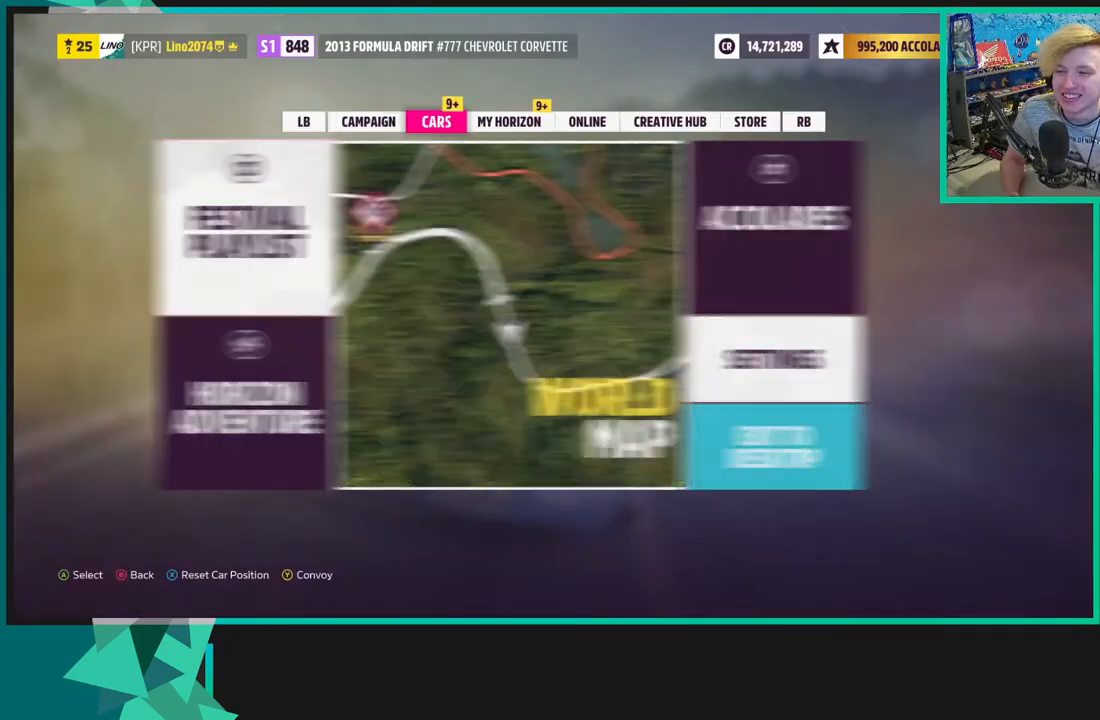
{"buttons": [], "left_stick": "center", "right_stick": "center", "events": [[367, "DPAD_LEFT", "down"], [450, "DPAD_LEFT", "up"]]}
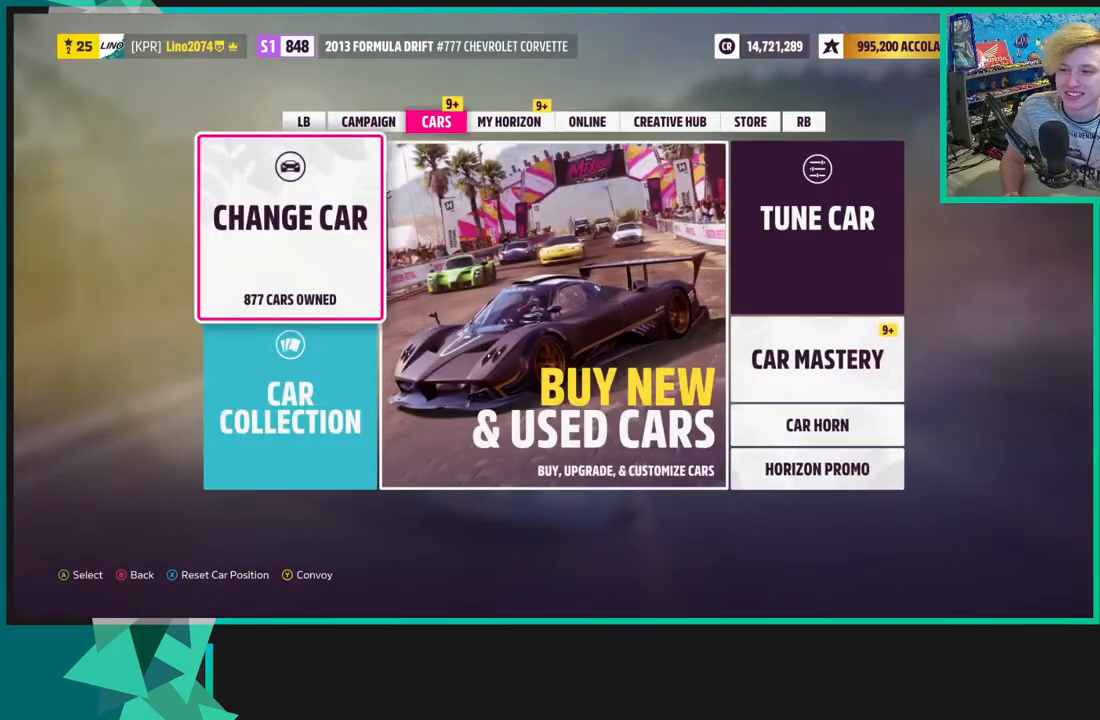
{"buttons": ["SELECT"], "left_stick": "center", "right_stick": "center", "events": [[83, "A", "down"], [200, "A", "up"], [417, "SELECT", "down"]]}
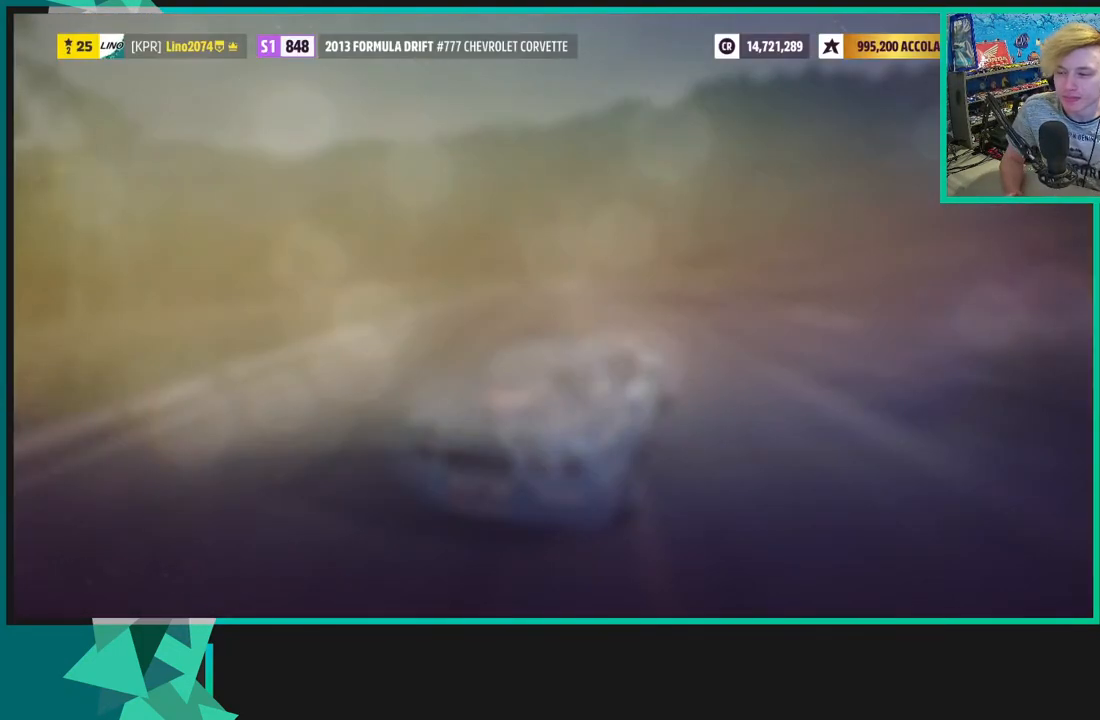
{"buttons": [], "left_stick": "center", "right_stick": "center", "events": [[83, "SELECT", "up"], [433, "SELECT", "down"], [500, "SELECT", "up"]]}
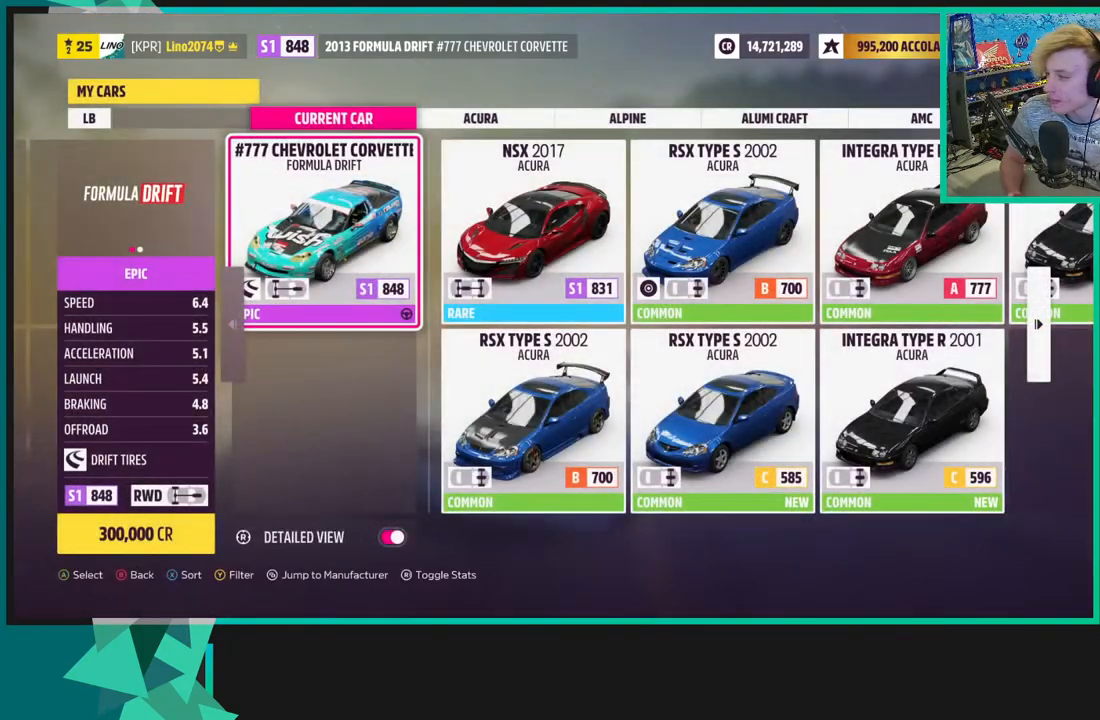
{"buttons": ["DPAD_UP"], "left_stick": "center", "right_stick": "center", "events": [[133, "DPAD_UP", "down"]]}
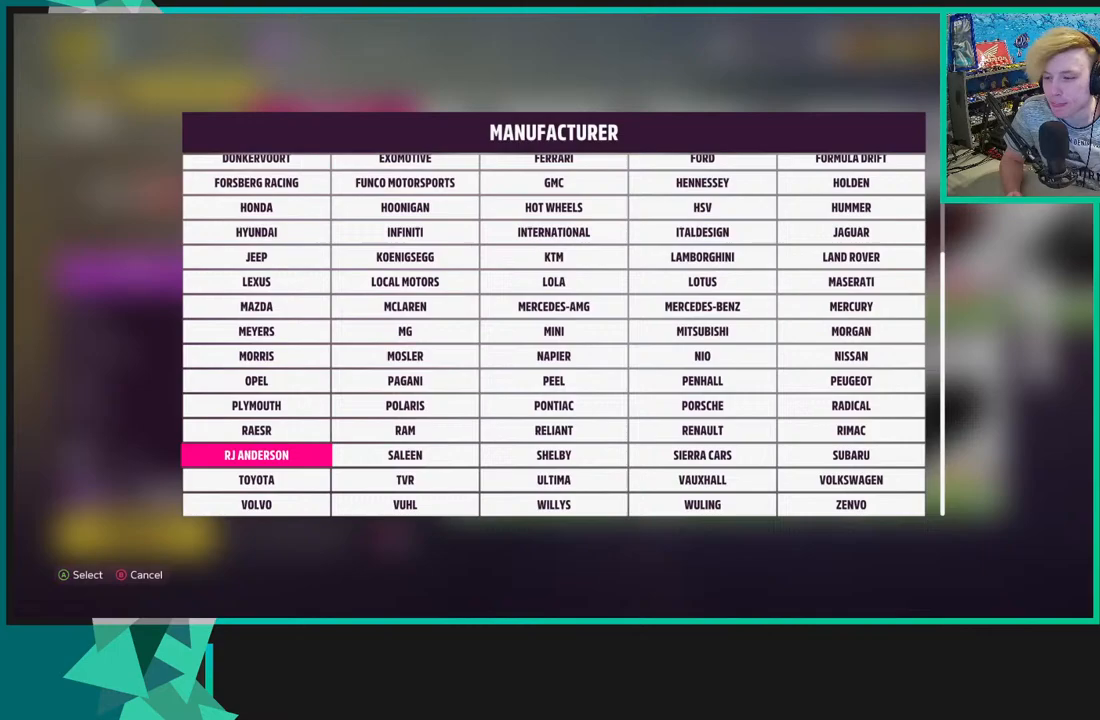
{"buttons": ["DPAD_UP"], "left_stick": "center", "right_stick": "center", "events": [[133, "DPAD_UP", "up"], [267, "DPAD_UP", "down"], [400, "DPAD_UP", "up"], [500, "DPAD_UP", "down"]]}
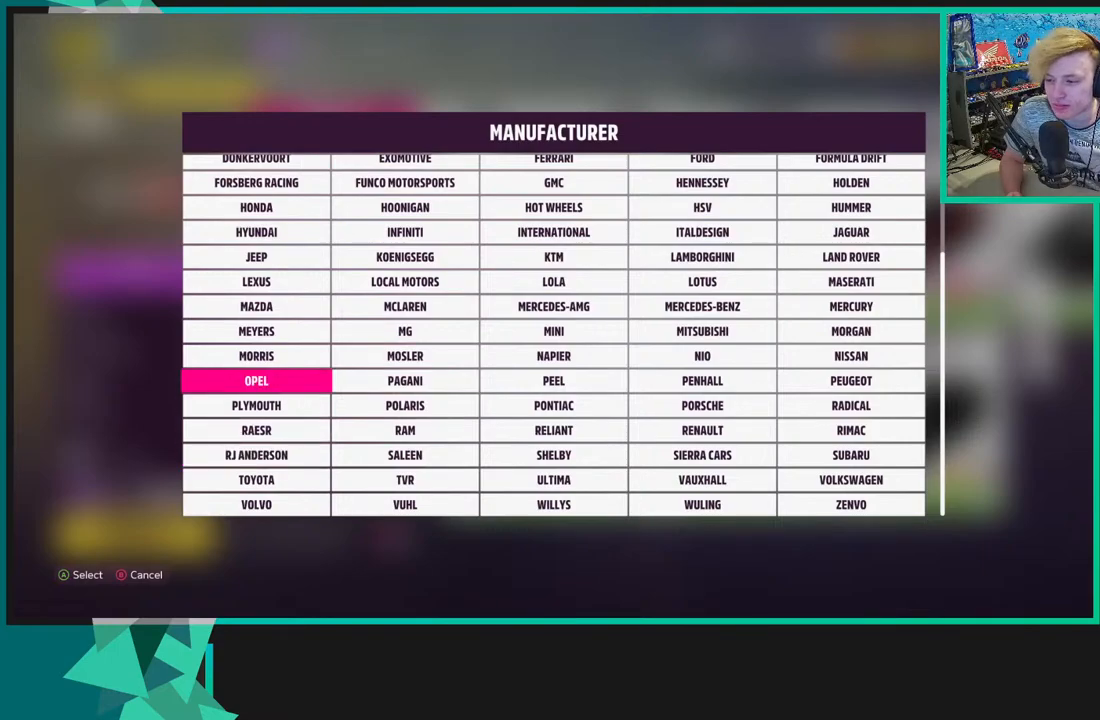
{"buttons": [], "left_stick": "center", "right_stick": "center", "events": [[67, "DPAD_UP", "up"], [167, "DPAD_UP", "down"], [283, "DPAD_UP", "up"], [400, "DPAD_UP", "down"], [483, "DPAD_UP", "up"]]}
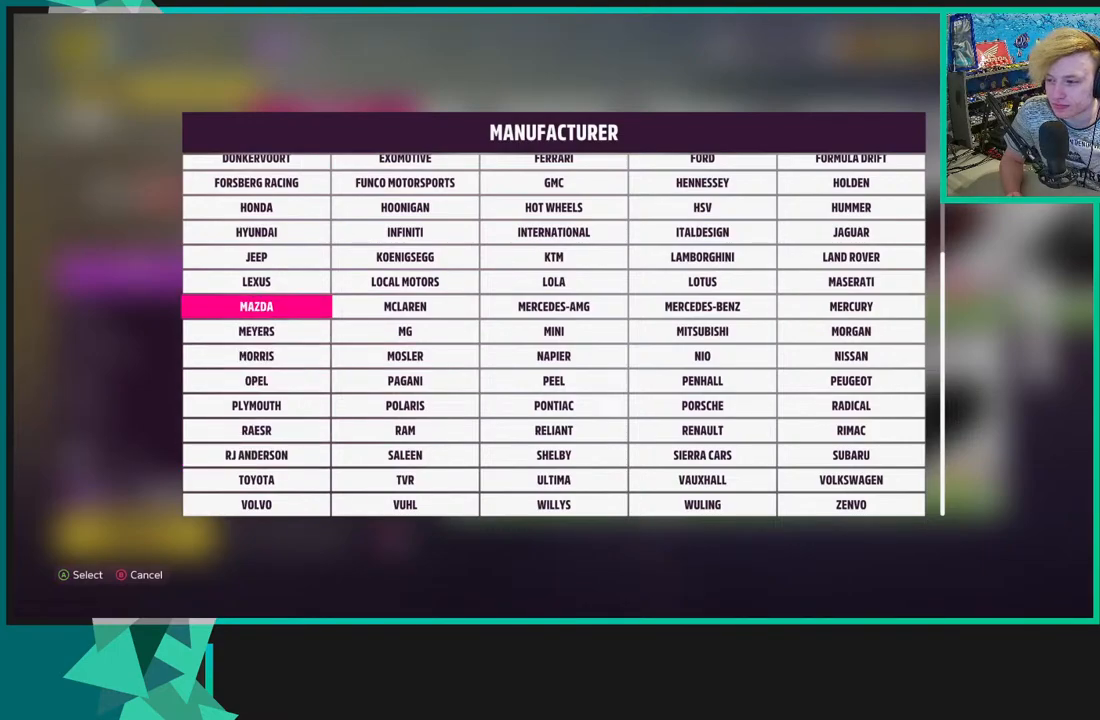
{"buttons": [], "left_stick": "center", "right_stick": "center", "events": [[133, "DPAD_UP", "down"], [183, "DPAD_UP", "up"]]}
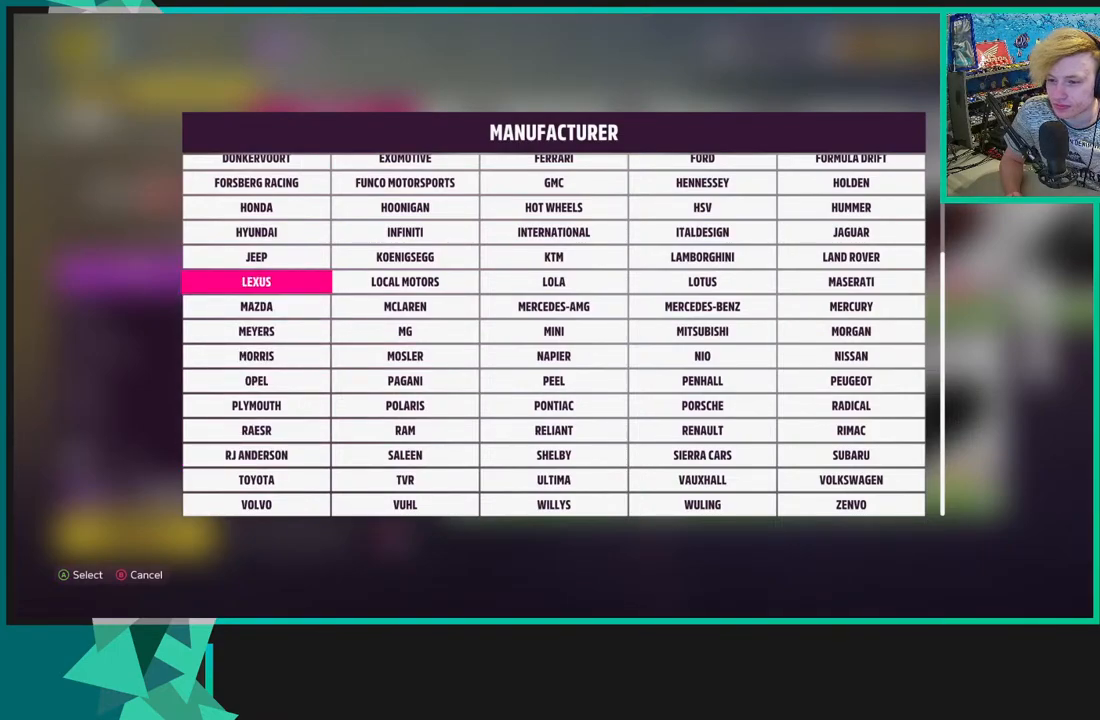
{"buttons": ["DPAD_UP"], "left_stick": "center", "right_stick": "center", "events": [[33, "DPAD_DOWN", "down"], [133, "DPAD_DOWN", "up"], [417, "DPAD_UP", "down"]]}
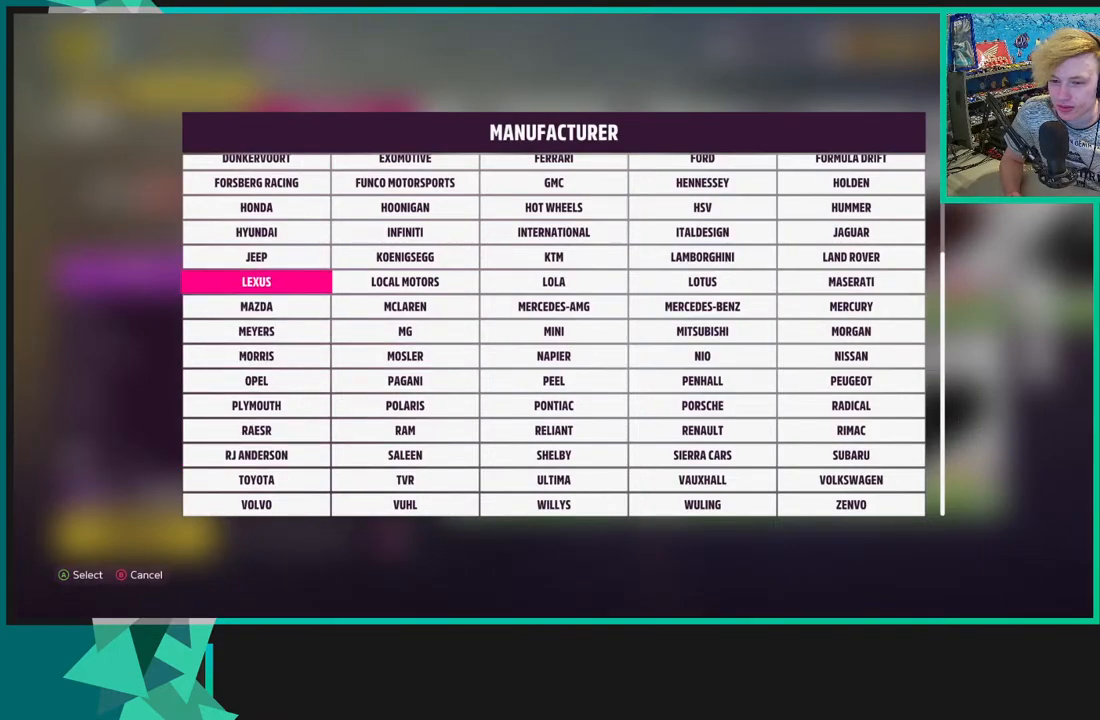
{"buttons": [], "left_stick": "center", "right_stick": "center", "events": [[83, "DPAD_UP", "up"]]}
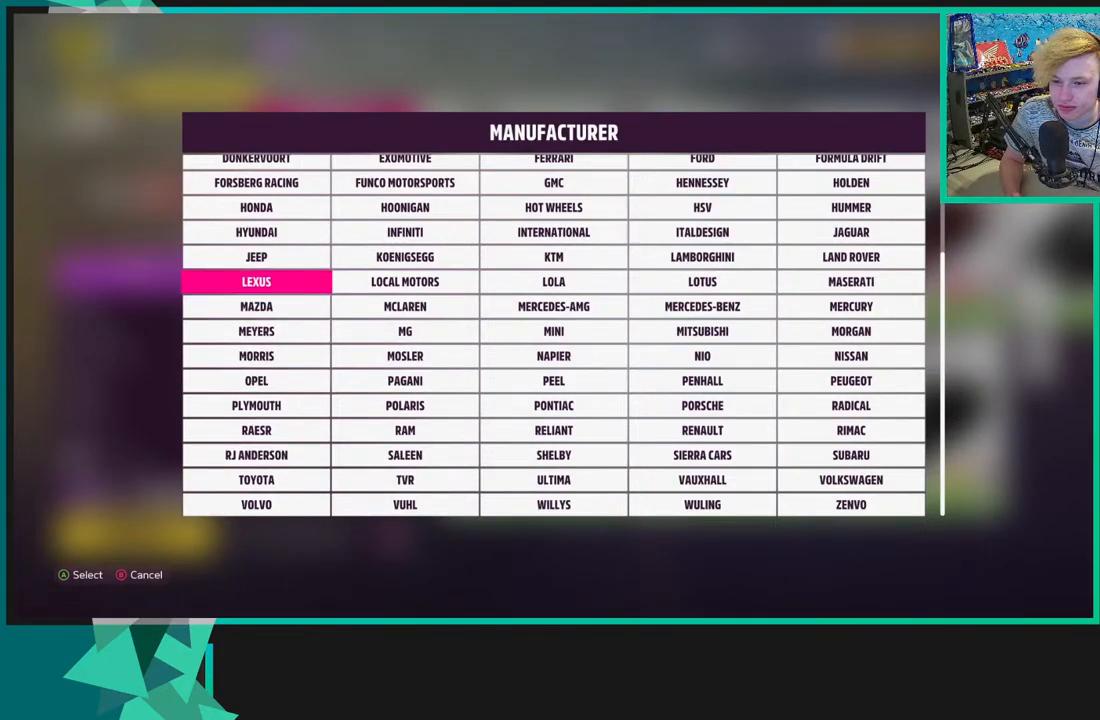
{"buttons": [], "left_stick": "center", "right_stick": "center", "events": [[267, "DPAD_UP", "down"], [367, "DPAD_UP", "up"]]}
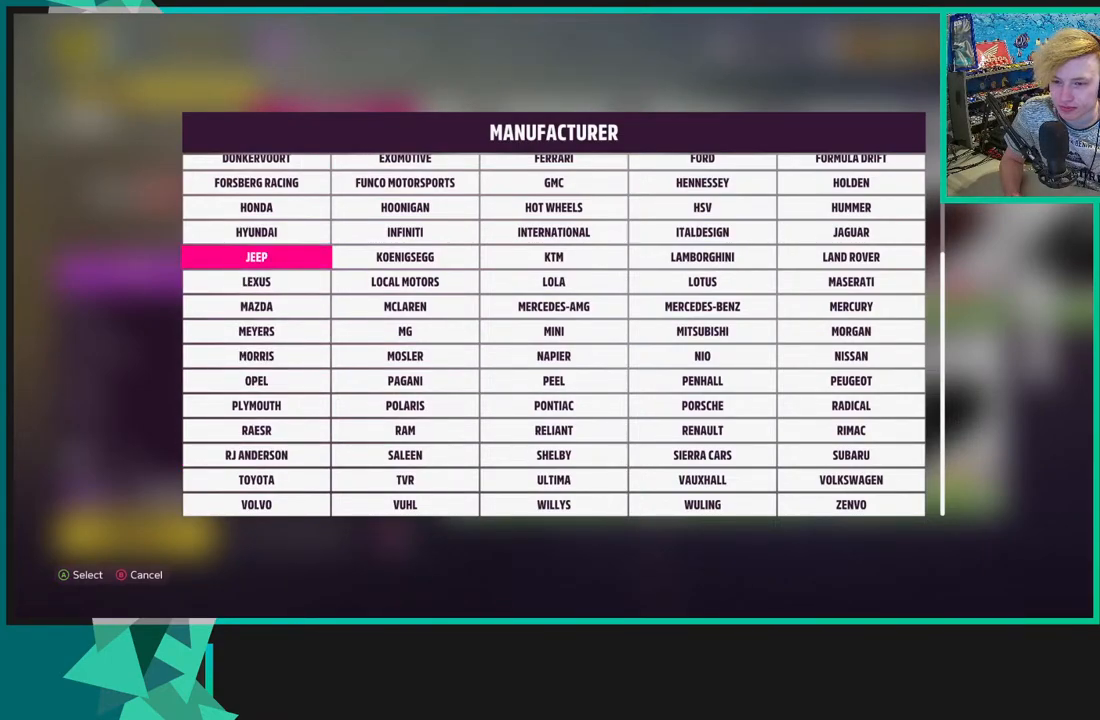
{"buttons": ["A"], "left_stick": "center", "right_stick": "center", "events": [[167, "DPAD_RIGHT", "down"], [233, "DPAD_RIGHT", "up"], [350, "DPAD_RIGHT", "down"], [417, "A", "down"], [450, "DPAD_RIGHT", "up"]]}
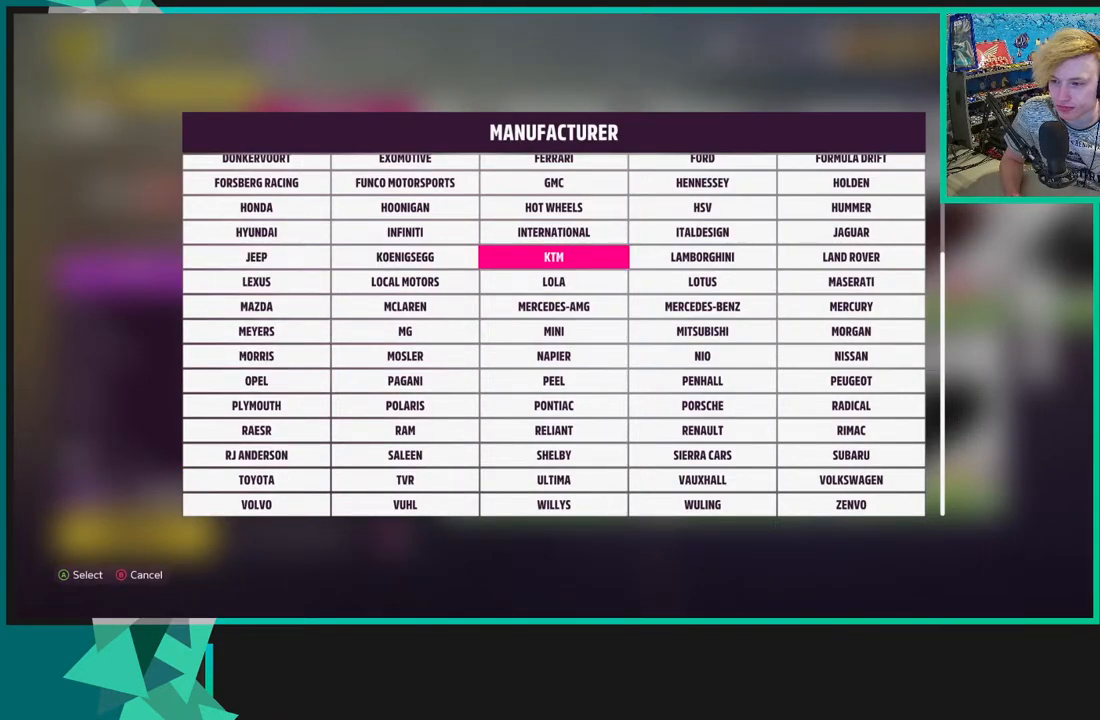
{"buttons": [], "left_stick": "center", "right_stick": "center", "events": [[33, "A", "up"]]}
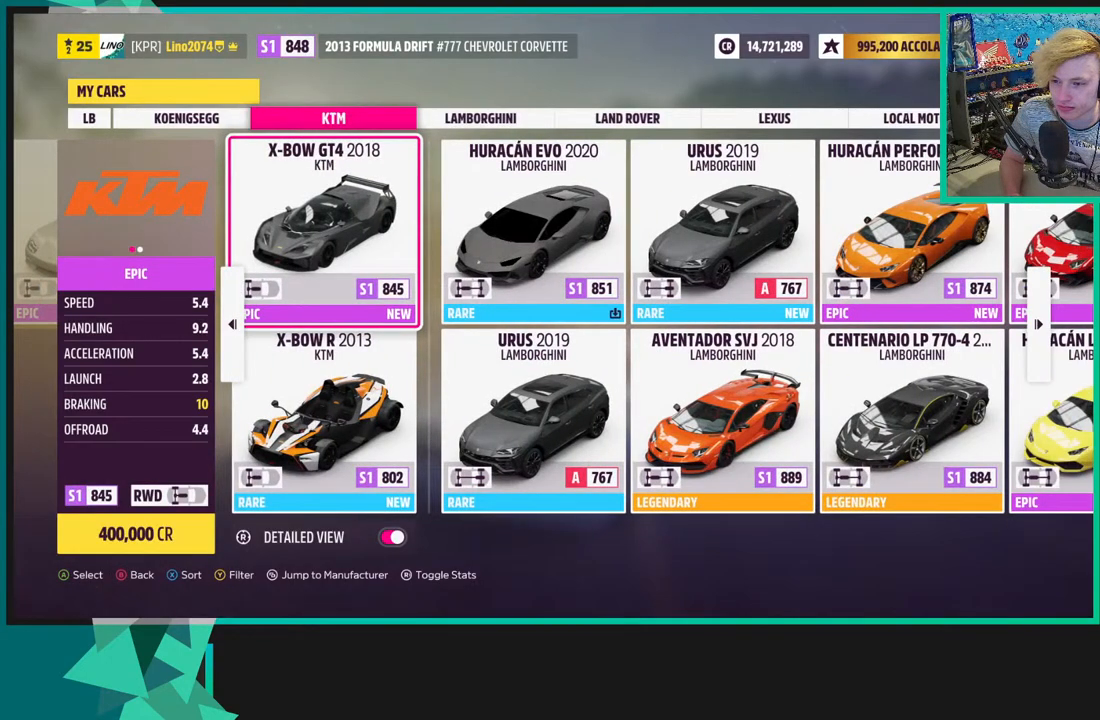
{"buttons": [], "left_stick": "center", "right_stick": "center", "events": []}
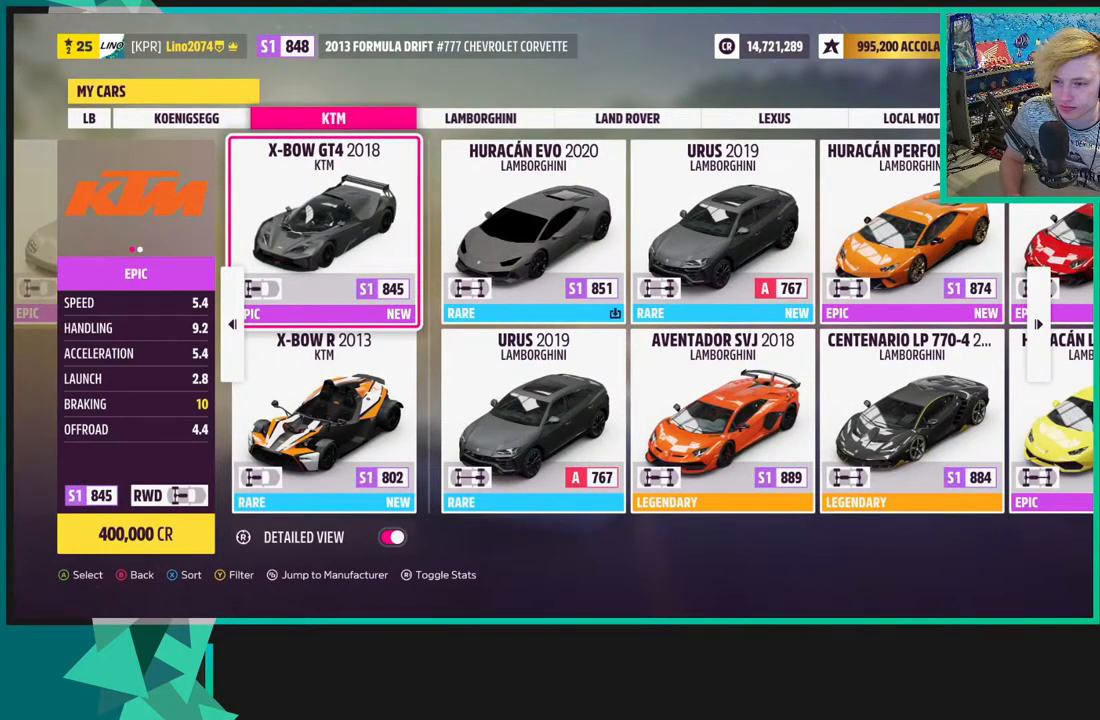
{"buttons": [], "left_stick": "center", "right_stick": "center", "events": [[200, "A", "down"], [317, "A", "up"]]}
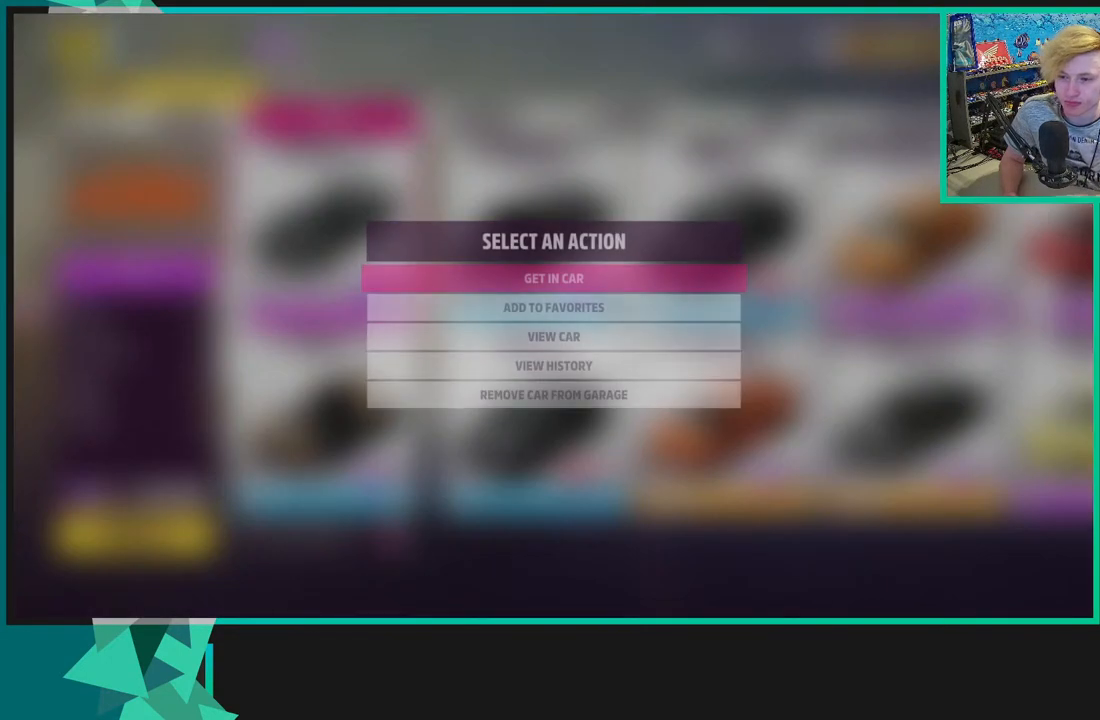
{"buttons": ["A"], "left_stick": "center", "right_stick": "center", "events": [[33, "A", "down"], [117, "A", "up"], [283, "A", "down"], [350, "A", "up"], [450, "A", "down"]]}
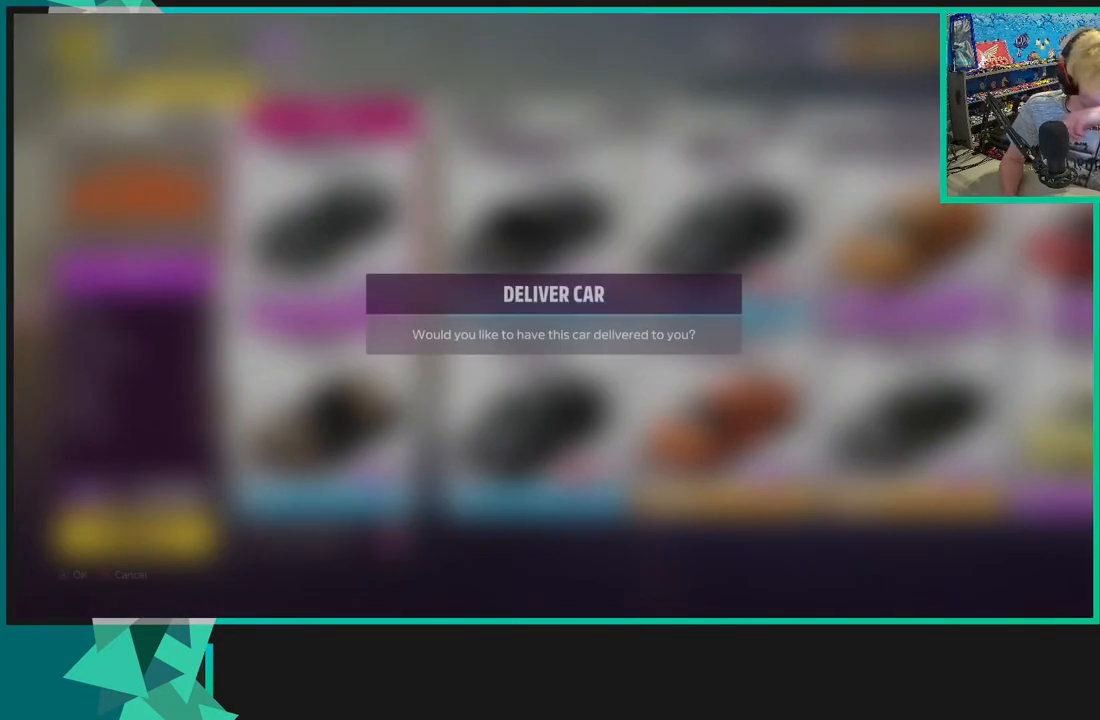
{"buttons": [], "left_stick": "center", "right_stick": "center", "events": [[67, "A", "up"], [233, "A", "down"], [250, "A", "up"]]}
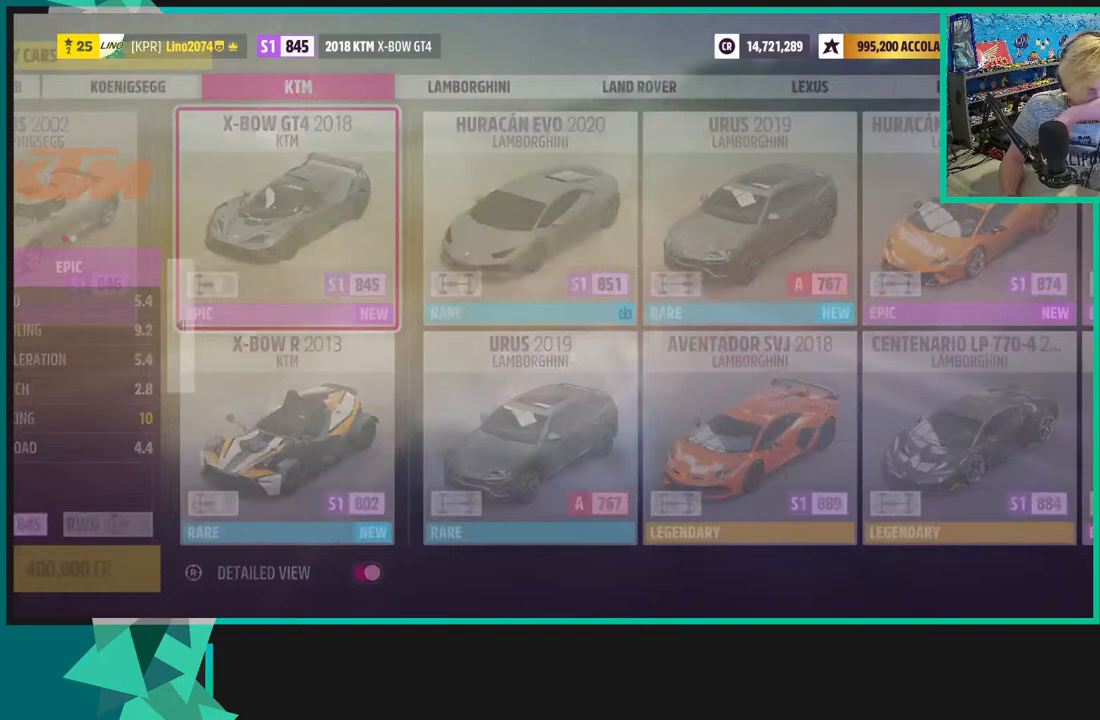
{"buttons": [], "left_stick": "center", "right_stick": "center", "events": []}
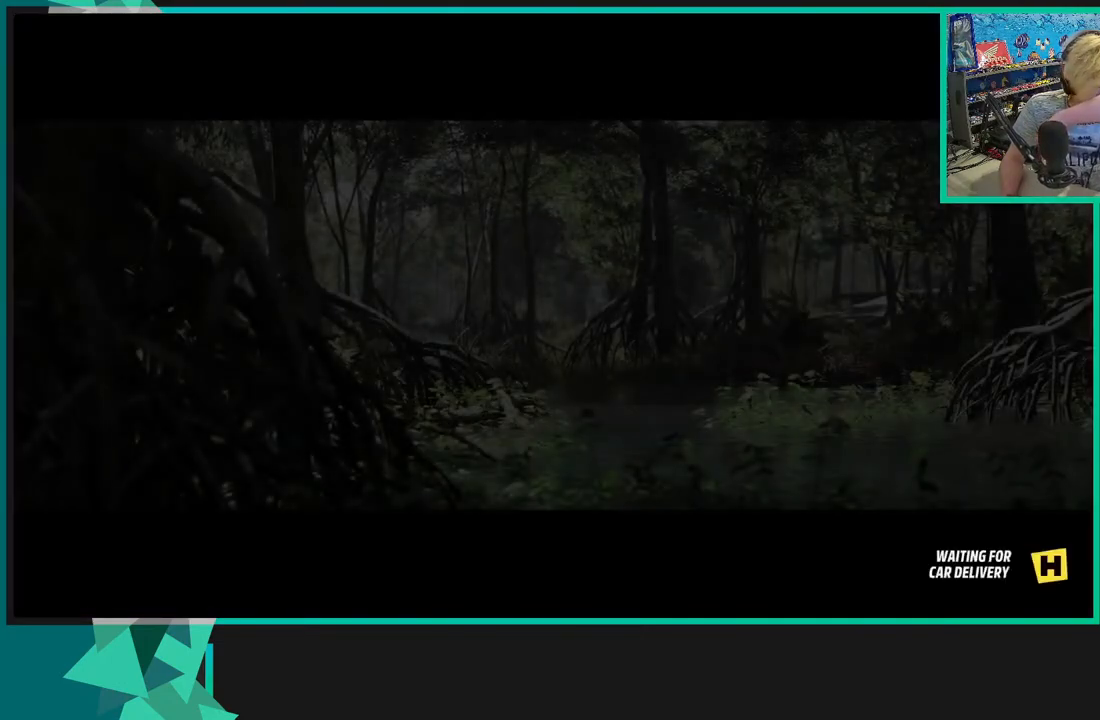
{"buttons": [], "left_stick": "center", "right_stick": "center", "events": []}
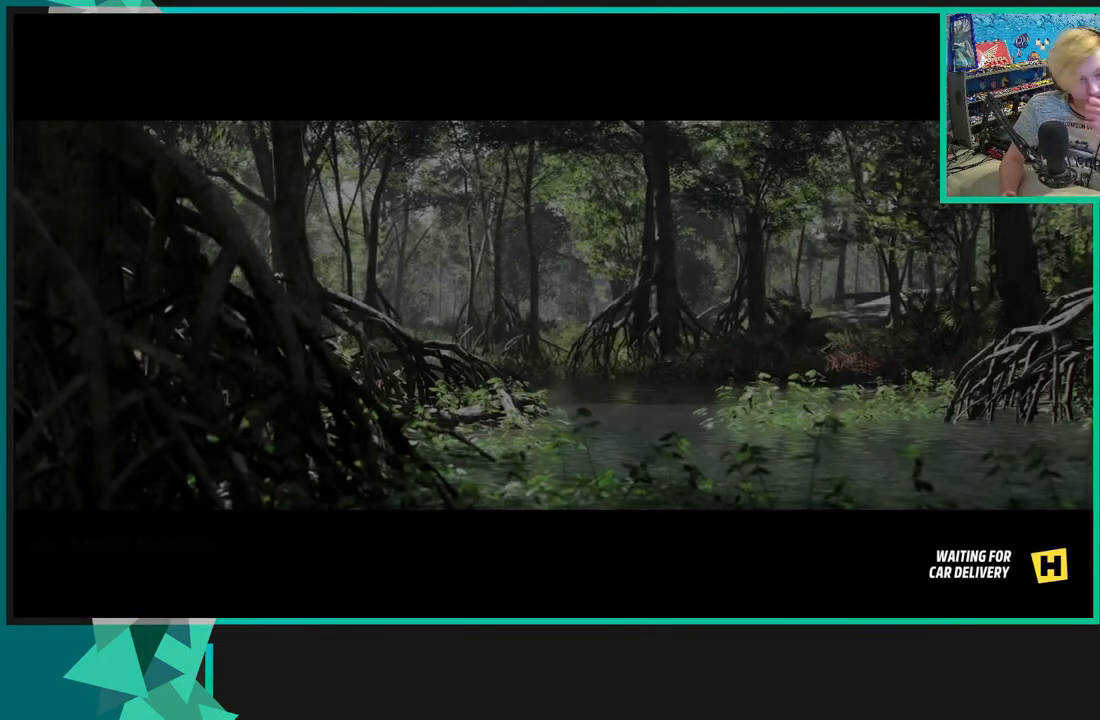
{"buttons": [], "left_stick": "center", "right_stick": "center", "events": []}
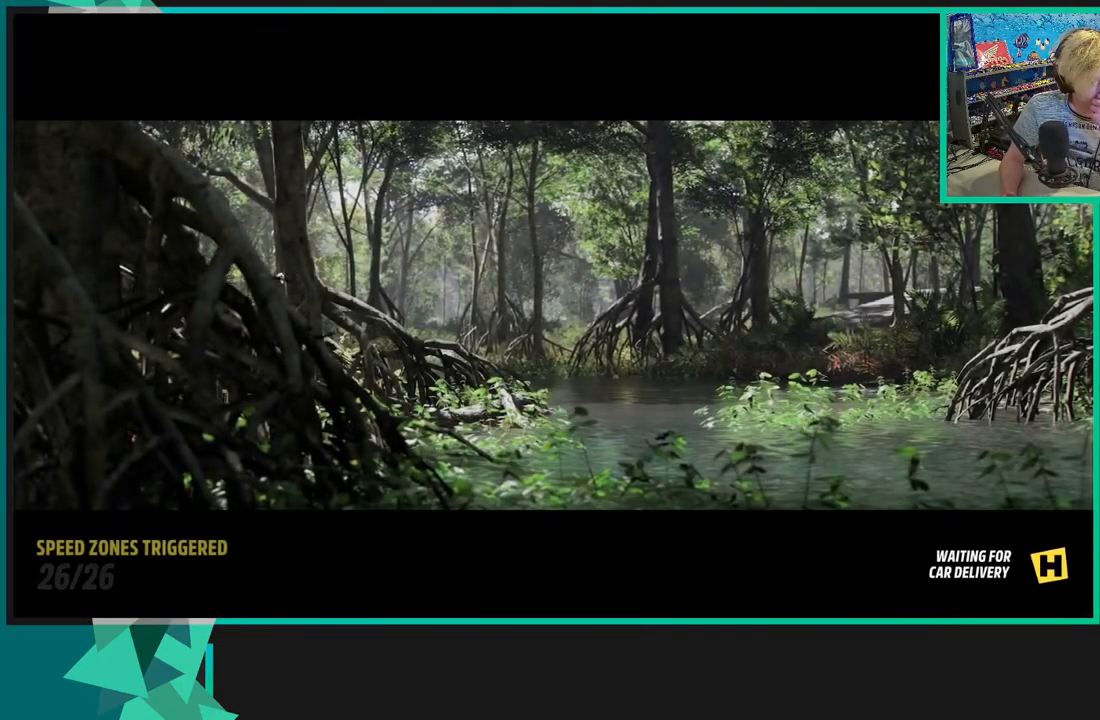
{"buttons": [], "left_stick": "center", "right_stick": "center", "events": []}
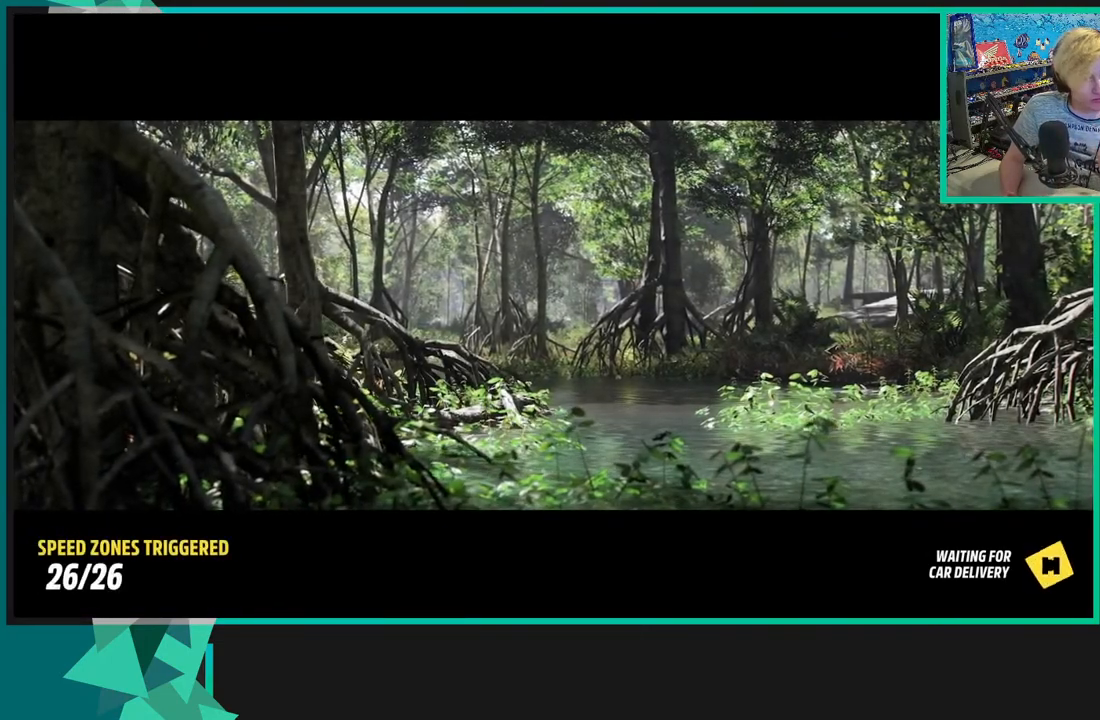
{"buttons": ["R2"], "left_stick": "center", "right_stick": "center", "events": [[283, "R2", "down"]]}
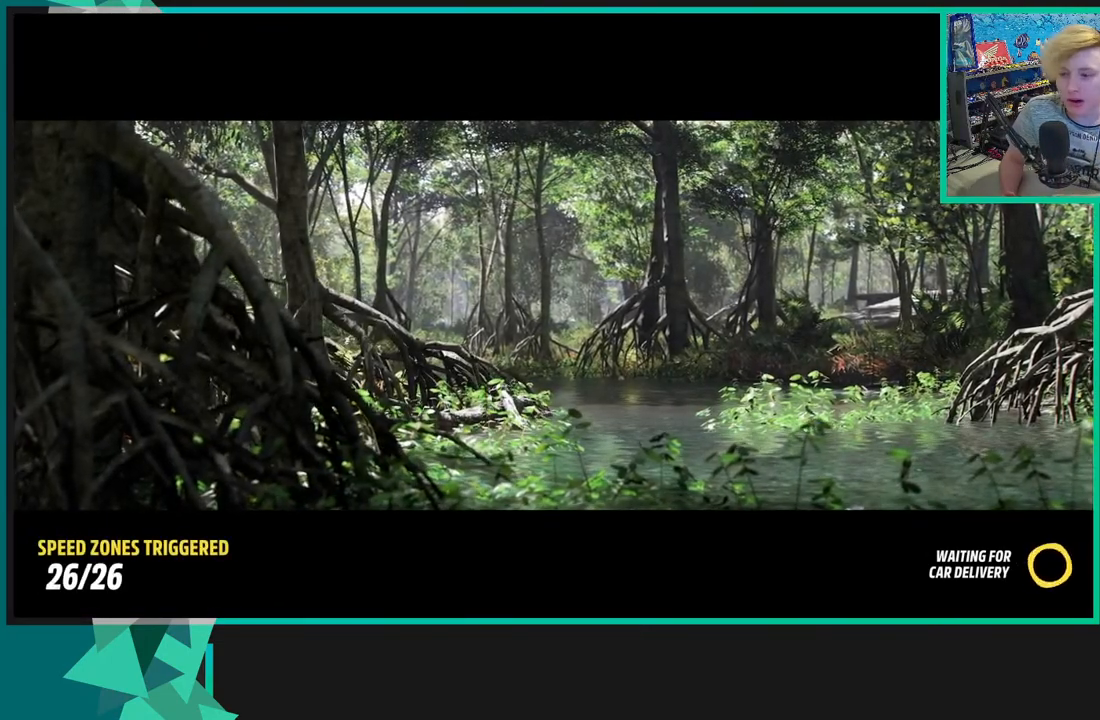
{"buttons": ["R2"], "left_stick": "center", "right_stick": "center", "events": []}
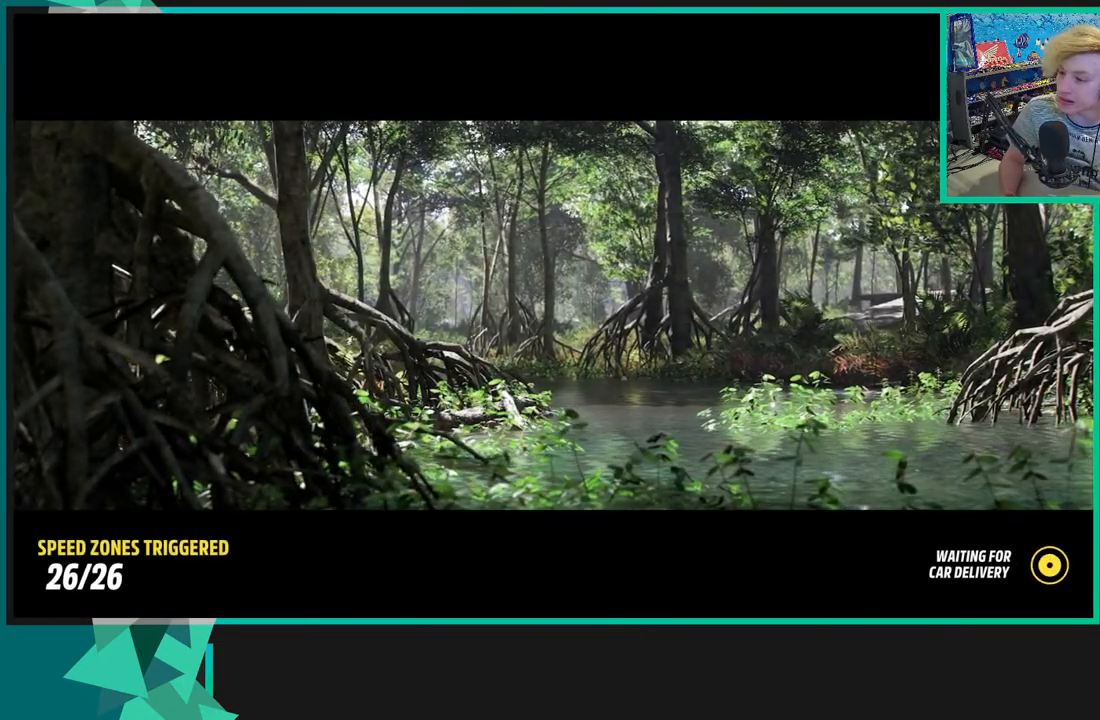
{"buttons": ["R2"], "left_stick": "center", "right_stick": "center", "events": []}
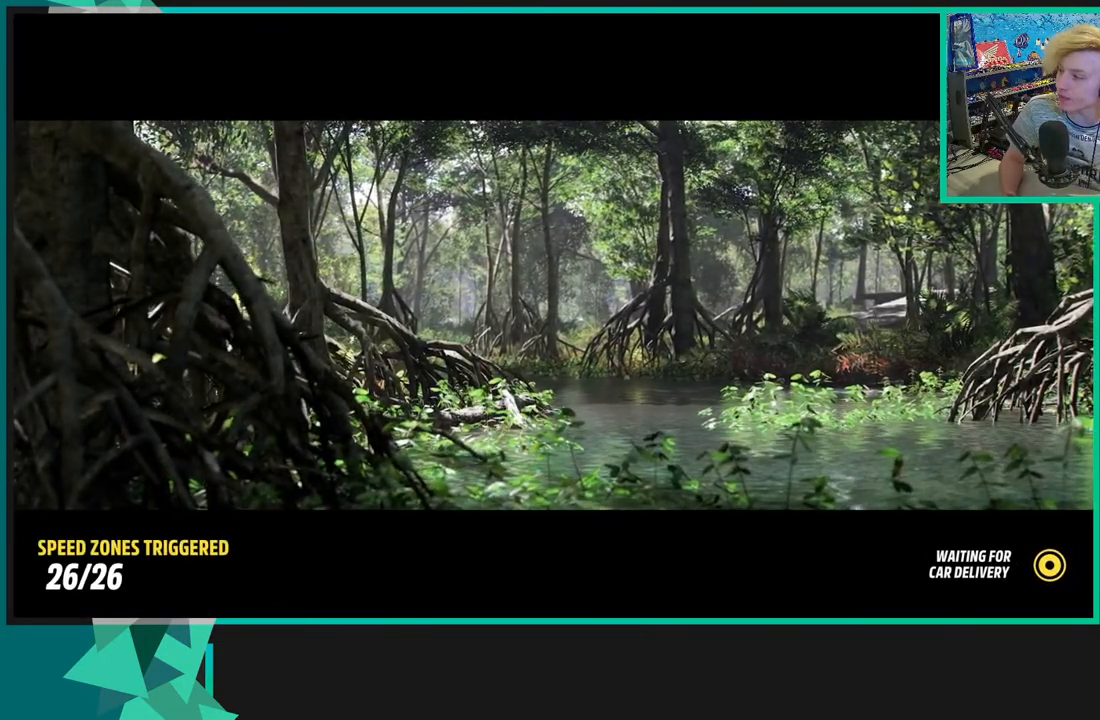
{"buttons": ["R2"], "left_stick": "center", "right_stick": "center", "events": []}
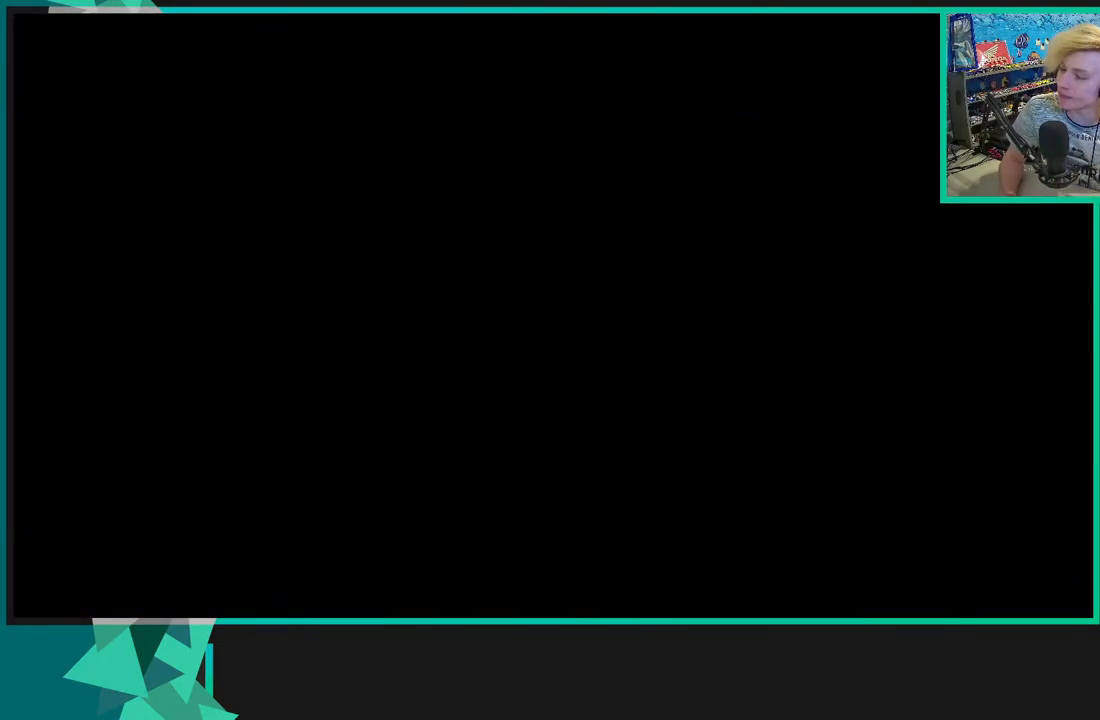
{"buttons": ["R2"], "left_stick": "center", "right_stick": "center", "events": []}
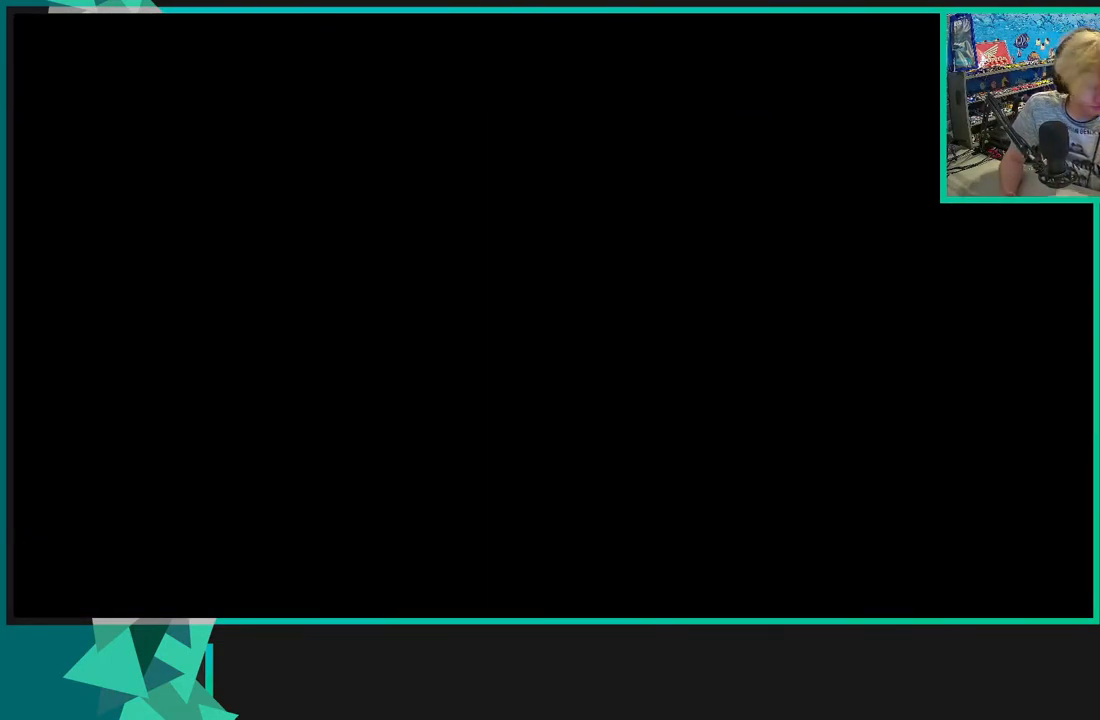
{"buttons": ["R2"], "left_stick": "center", "right_stick": "center", "events": []}